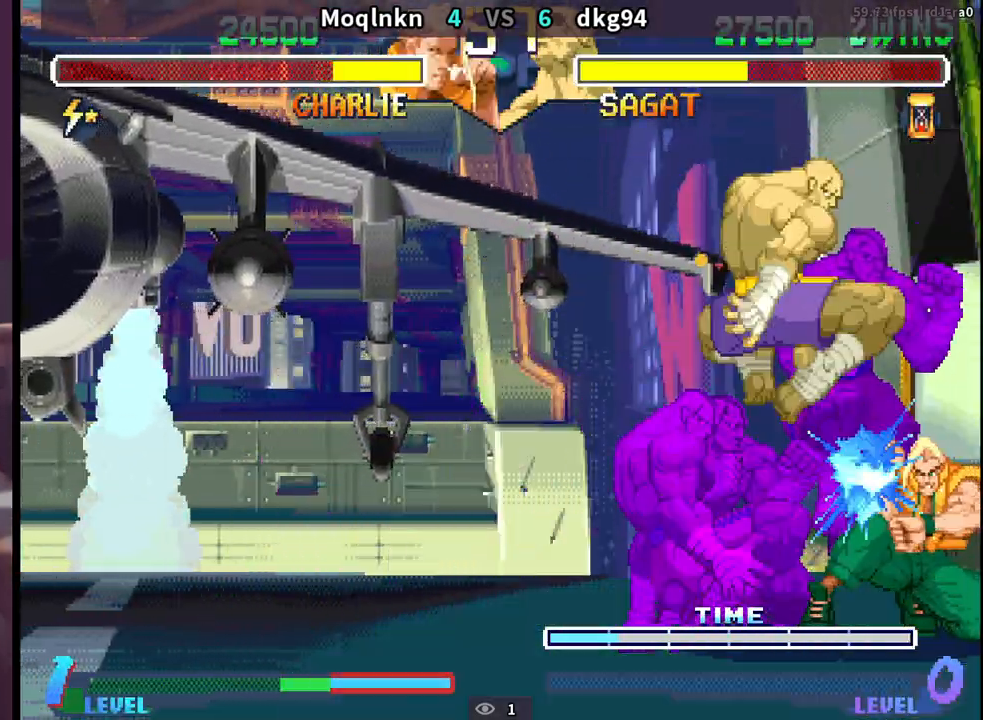
Gameplay with a controller (arcade stick); each line is a JSON object with the inputs held at the frame after it (dt_ms = milliseconds from this image to that frame). "events" lists button and stick changes between this image and that frame as [ms after this image, input, new state], when the widget could be followed in between. Not read: L3 R3.
{"dt_ms": 500, "buttons": ["DPAD_DOWN", "DPAD_RIGHT", "HK", "LK"], "events": [[17, "LK", "up"], [33, "HK", "up"], [83, "HK", "down"], [83, "LK", "down"], [117, "HK", "up"], [133, "LK", "up"], [183, "HK", "down"], [183, "LK", "down"], [233, "HK", "up"], [233, "LK", "up"], [283, "HK", "down"], [283, "LK", "down"], [317, "LK", "up"], [333, "HK", "up"], [400, "HK", "down"], [400, "LK", "down"], [417, "LK", "up"], [433, "HK", "up"], [500, "HK", "down"], [500, "LK", "down"]]}
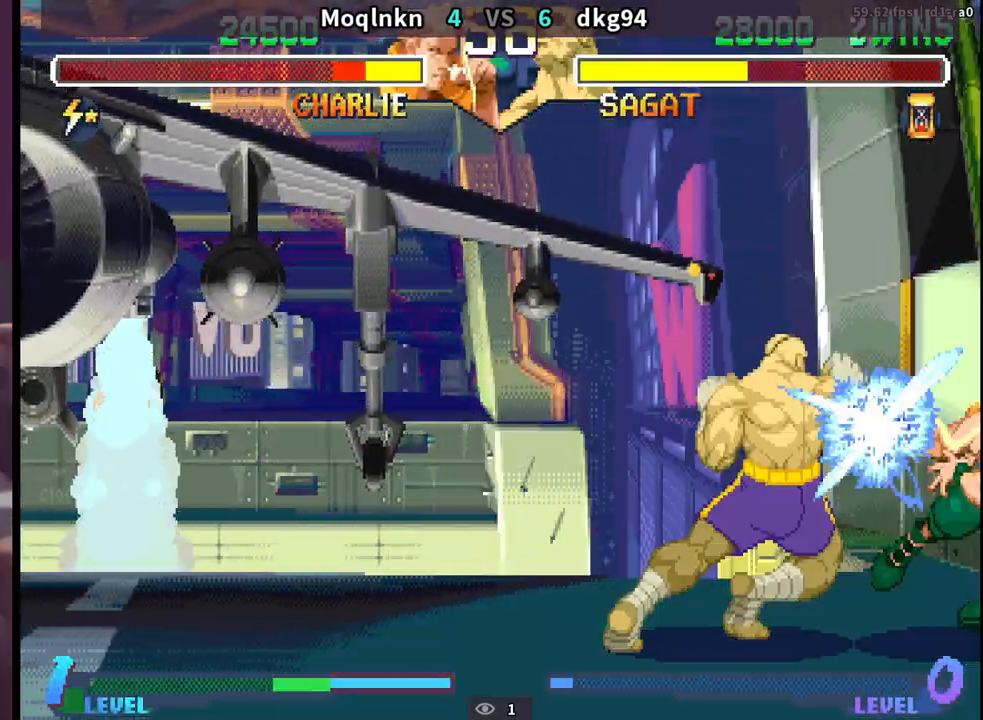
{"dt_ms": 500, "buttons": ["DPAD_DOWN", "DPAD_RIGHT"], "events": [[33, "HK", "up"], [33, "LK", "up"], [100, "HK", "down"], [100, "LK", "down"], [133, "HK", "up"], [133, "LK", "up"], [183, "HK", "down"], [183, "LK", "down"], [217, "LK", "up"], [233, "HK", "up"], [283, "HK", "down"], [283, "LK", "down"], [317, "LK", "up"], [333, "HK", "up"]]}
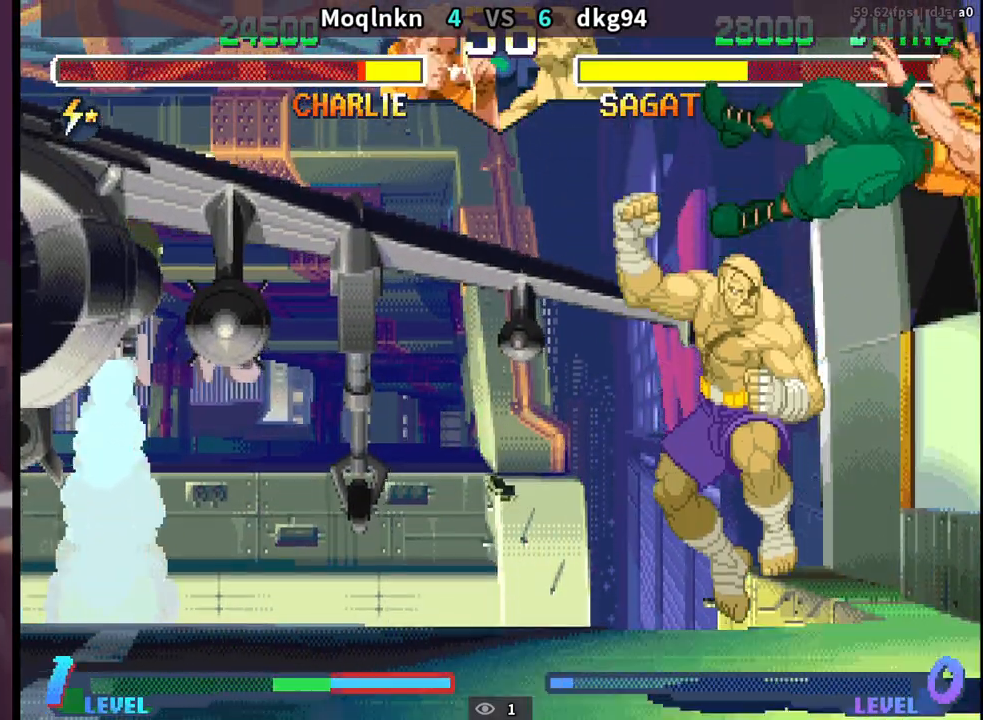
{"dt_ms": 500, "buttons": ["DPAD_DOWN", "DPAD_RIGHT"]}
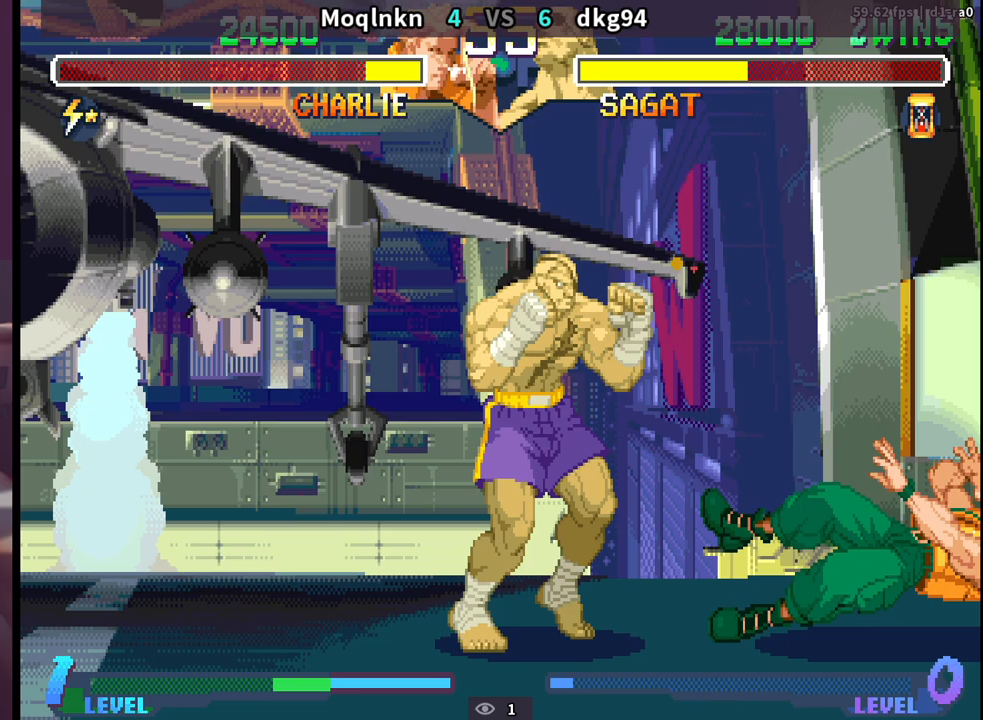
{"dt_ms": 500, "buttons": ["DPAD_DOWN", "DPAD_RIGHT"], "events": []}
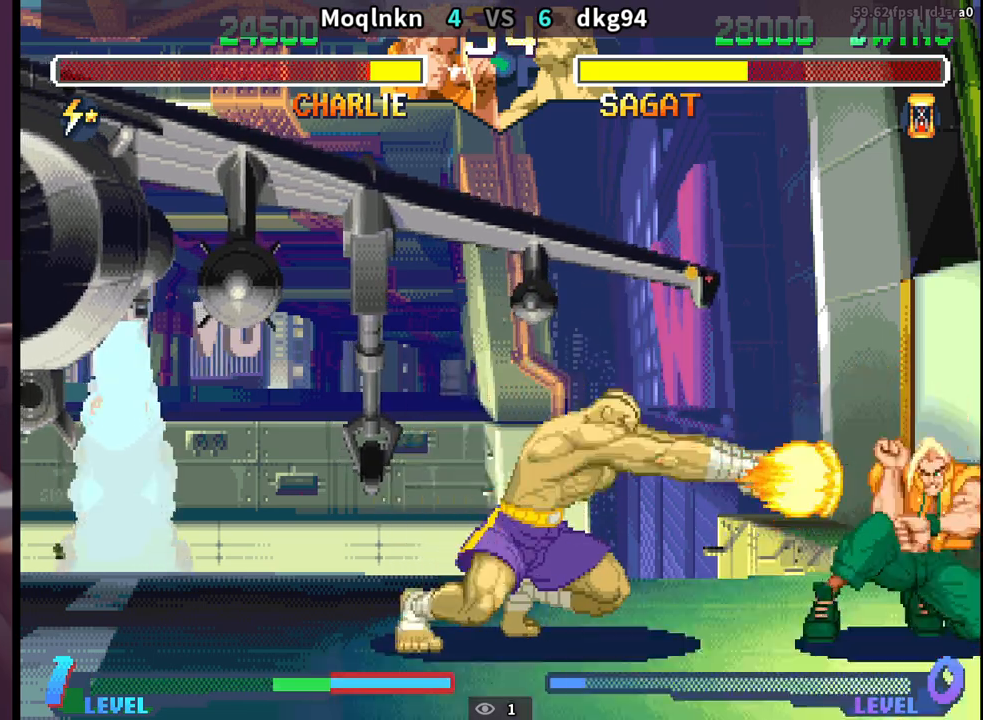
{"dt_ms": 500, "buttons": [], "events": [[333, "DPAD_RIGHT", "up"], [350, "DPAD_DOWN", "up"], [350, "DPAD_LEFT", "down"], [417, "HK", "down"], [417, "LK", "down"], [450, "DPAD_LEFT", "up"], [467, "LK", "up"], [483, "HK", "up"]]}
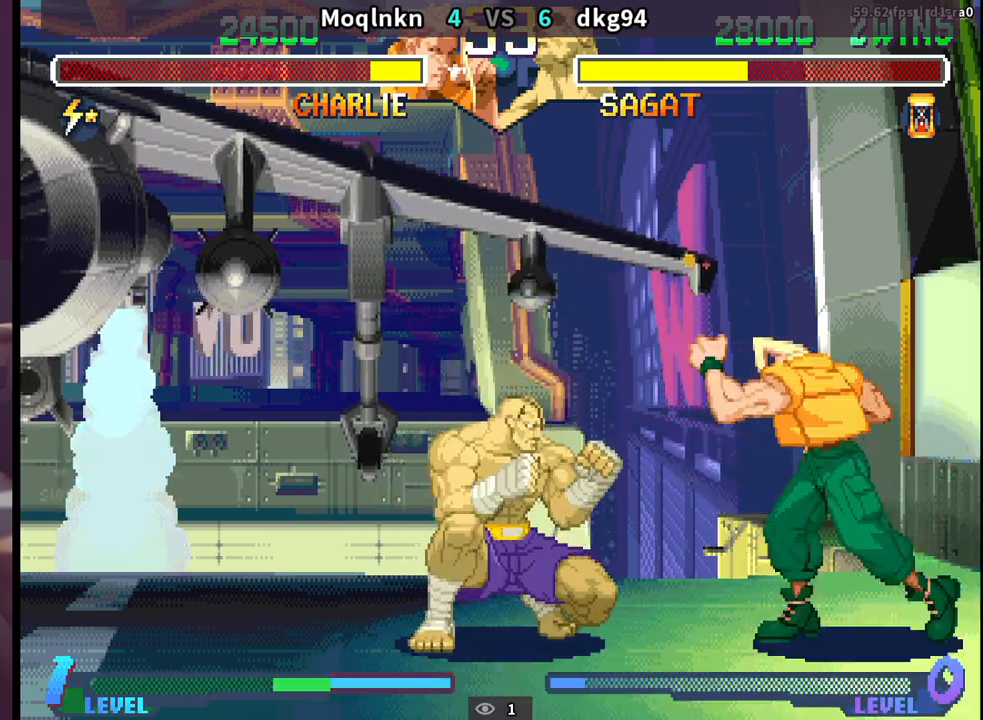
{"dt_ms": 500, "buttons": ["DPAD_DOWN", "DPAD_RIGHT"], "events": [[17, "DPAD_DOWN", "down"], [33, "DPAD_RIGHT", "down"]]}
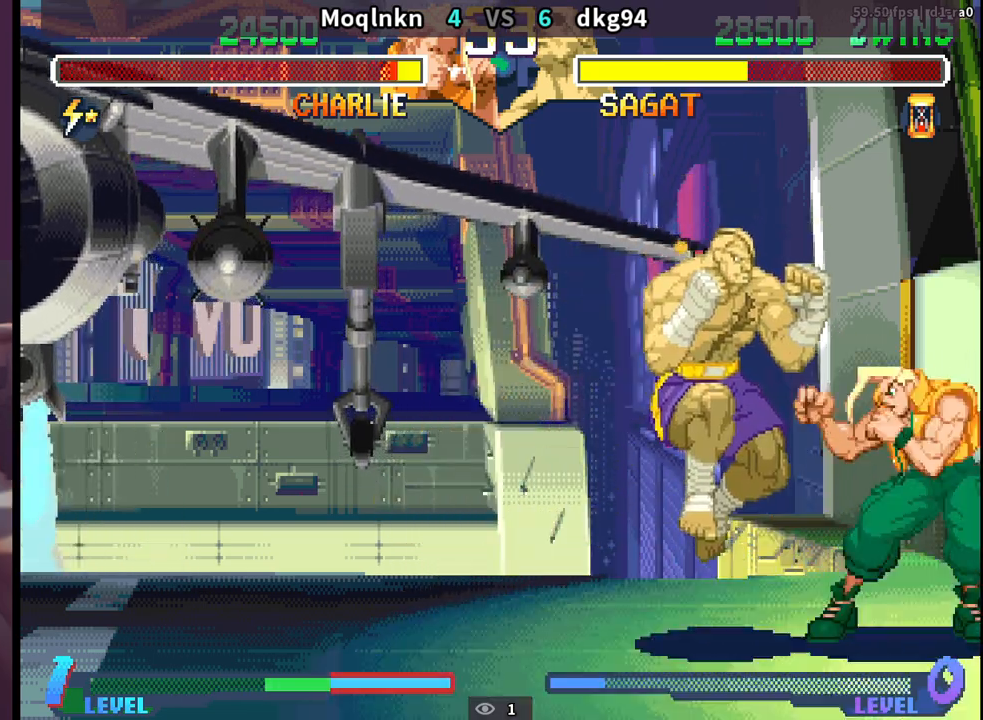
{"dt_ms": 1000, "buttons": ["HK", "LK"]}
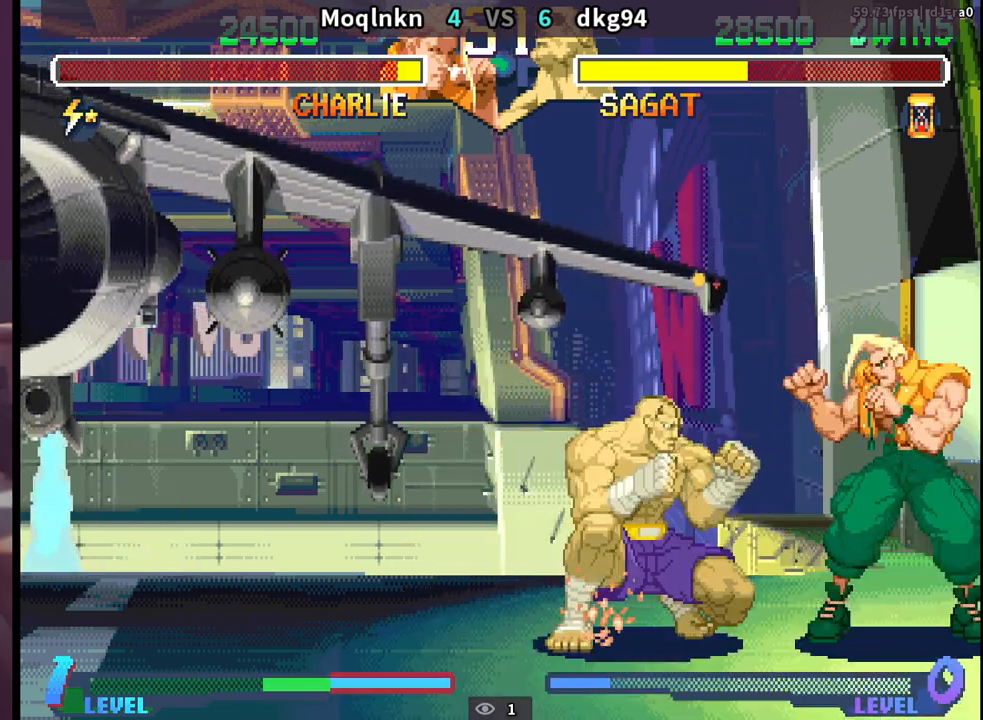
{"dt_ms": 500, "buttons": ["DPAD_DOWN", "DPAD_RIGHT"], "events": [[17, "HK", "up"], [17, "LK", "up"], [67, "DPAD_DOWN", "down"], [83, "DPAD_RIGHT", "down"]]}
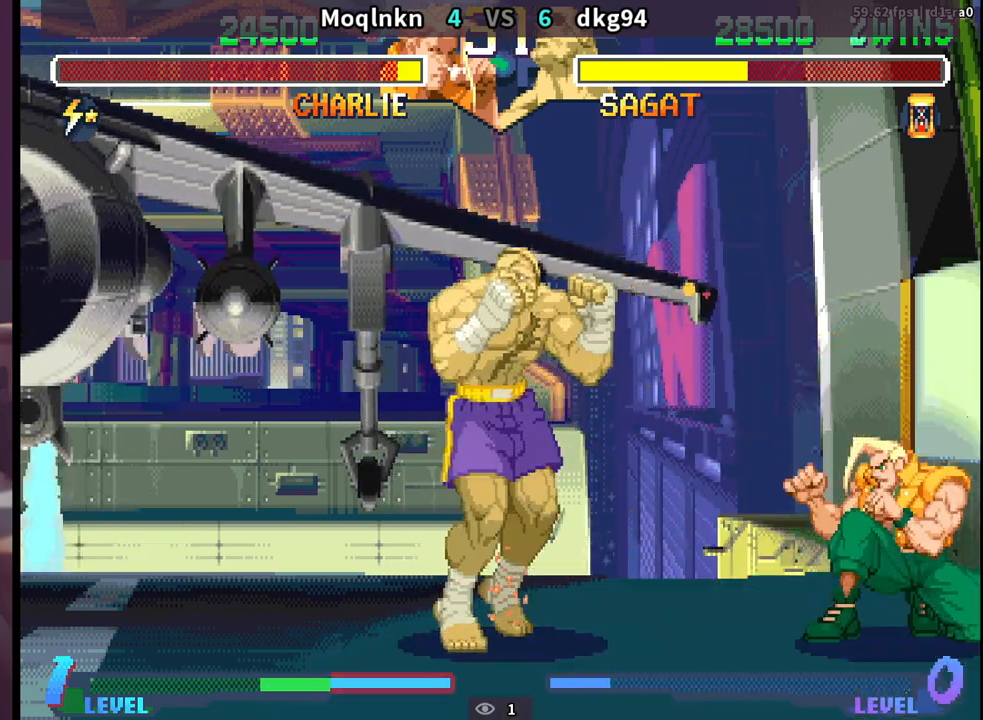
{"dt_ms": 500, "buttons": ["DPAD_LEFT"], "events": [[450, "DPAD_RIGHT", "up"], [467, "DPAD_DOWN", "up"], [483, "DPAD_LEFT", "down"]]}
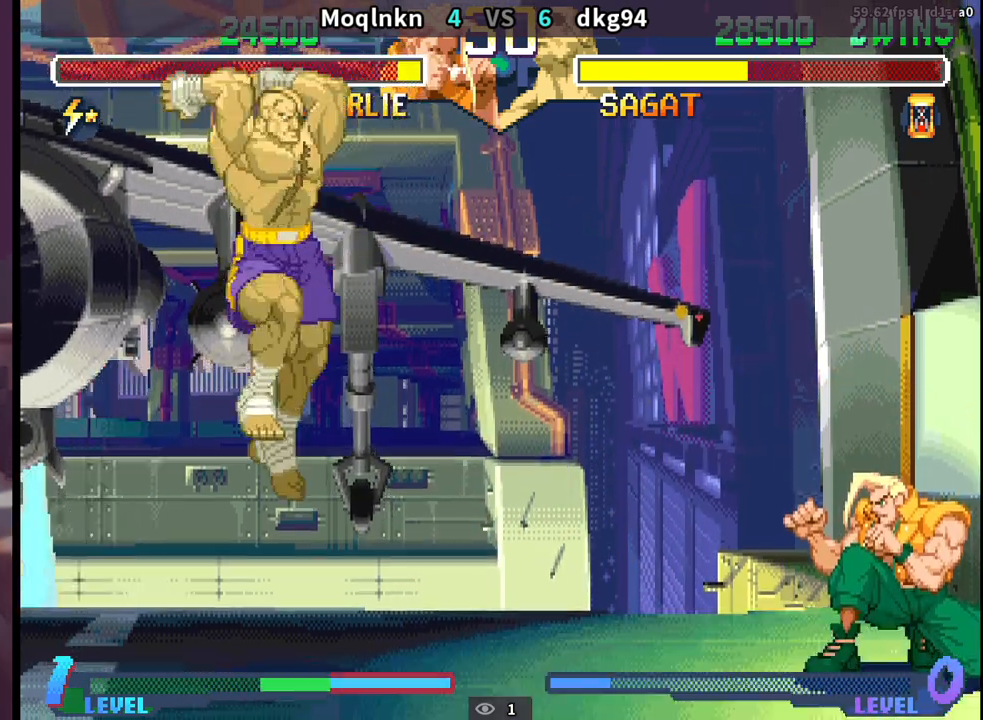
{"dt_ms": 500, "buttons": ["DPAD_DOWN", "DPAD_RIGHT"], "events": [[267, "DPAD_LEFT", "up"], [283, "DPAD_DOWN", "down"], [300, "DPAD_RIGHT", "down"]]}
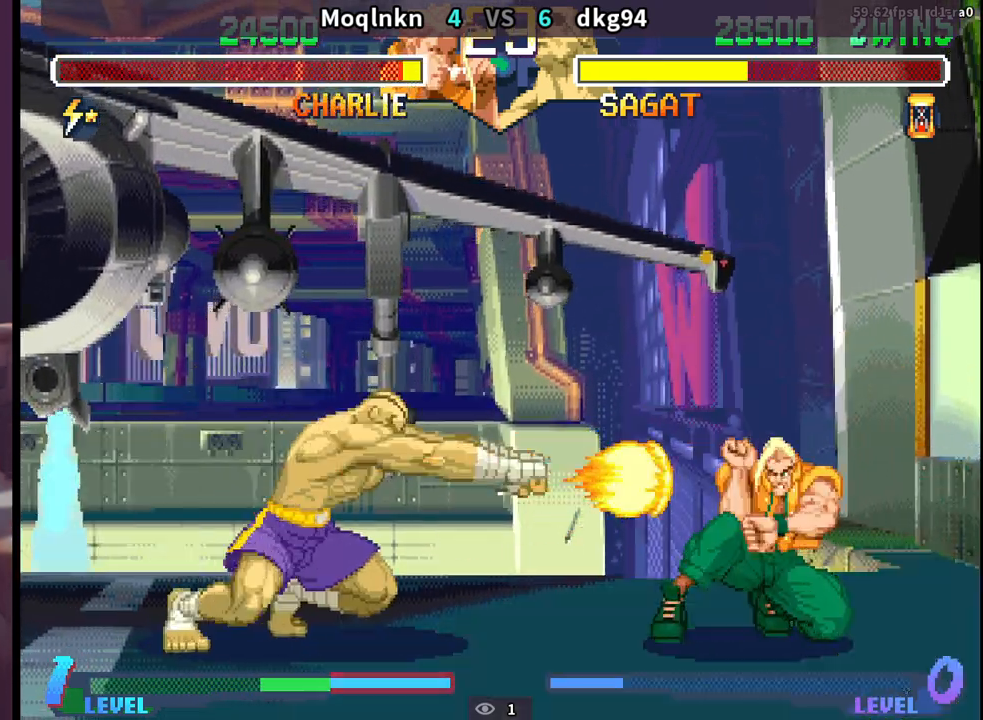
{"dt_ms": 500, "buttons": ["DPAD_LEFT"], "events": [[133, "DPAD_RIGHT", "up"], [150, "DPAD_DOWN", "up"], [167, "DPAD_LEFT", "down"]]}
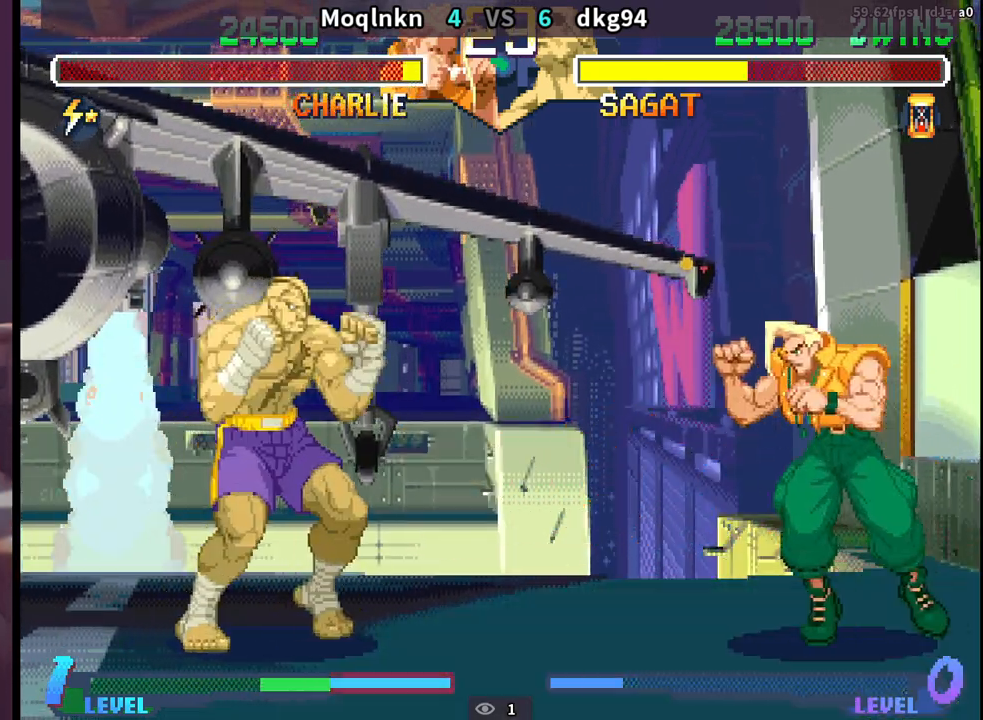
{"dt_ms": 500, "buttons": ["DPAD_DOWN", "DPAD_RIGHT"], "events": [[117, "DPAD_LEFT", "up"], [133, "DPAD_DOWN", "down"], [150, "DPAD_RIGHT", "down"]]}
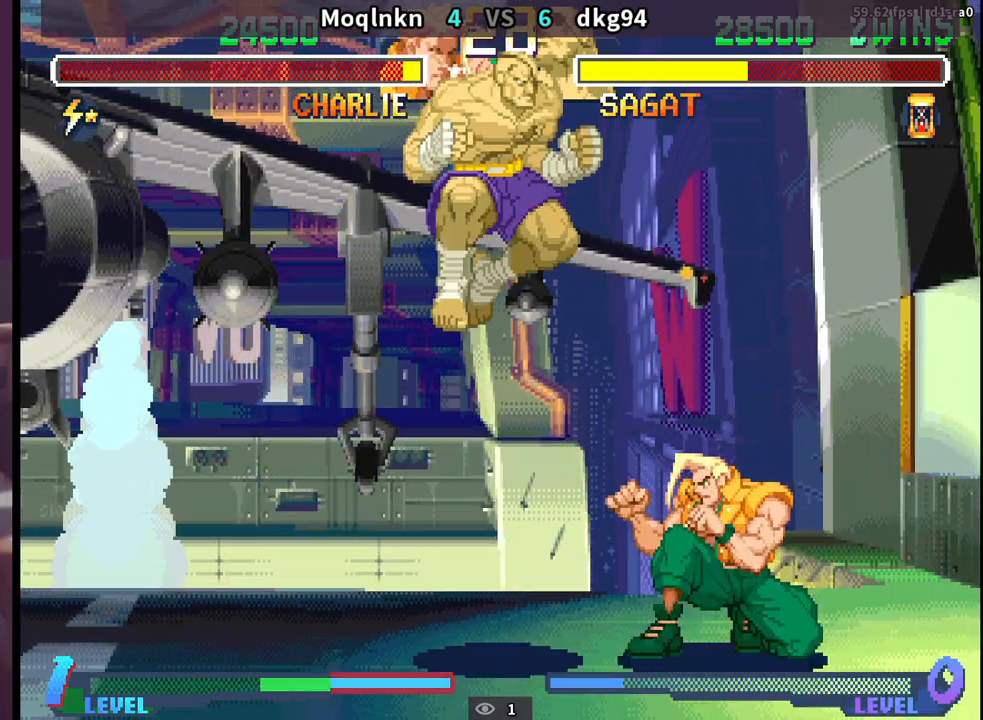
{"dt_ms": 500, "buttons": ["DPAD_DOWN", "DPAD_RIGHT"], "events": [[117, "DPAD_DOWN", "up"], [400, "DPAD_DOWN", "down"]]}
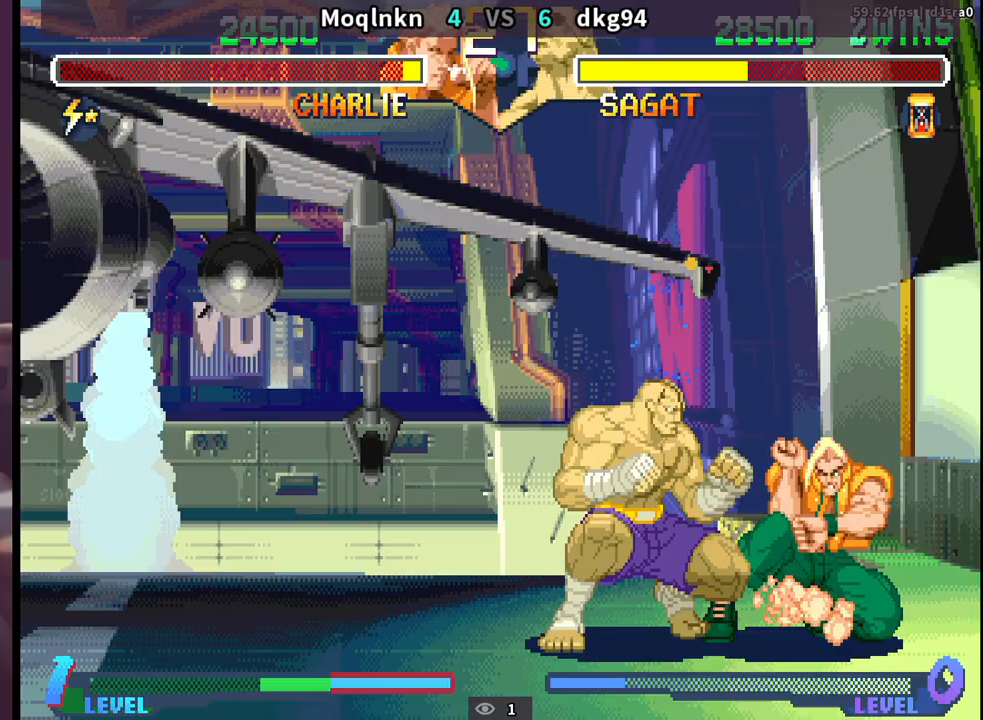
{"dt_ms": 500, "buttons": ["DPAD_DOWN", "DPAD_RIGHT", "HK"], "events": [[467, "HK", "down"]]}
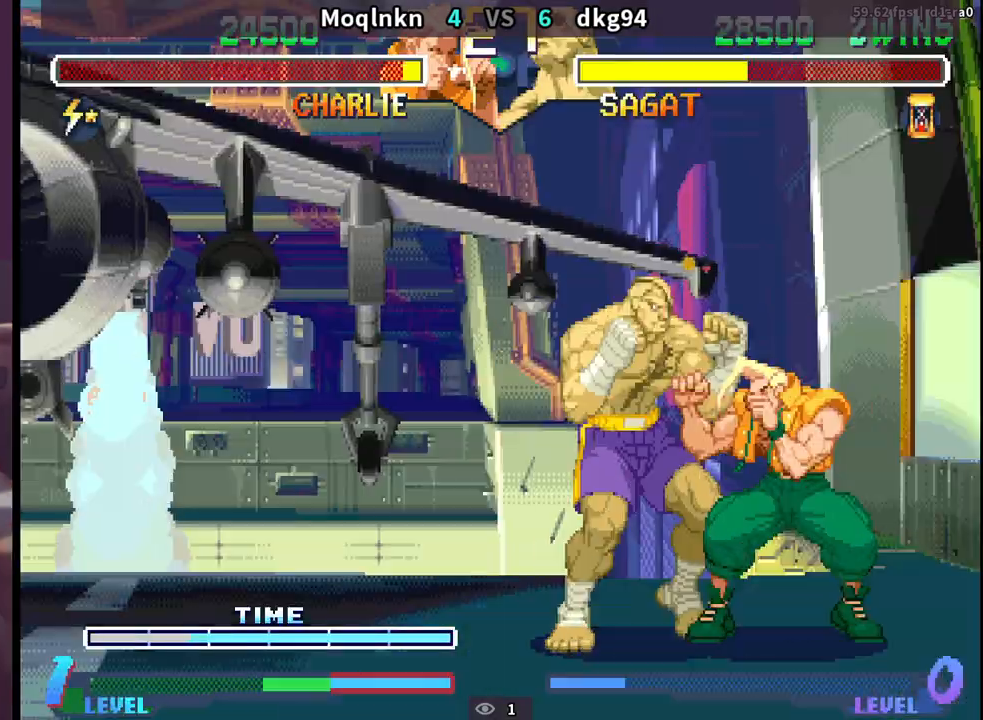
{"dt_ms": 500, "buttons": []}
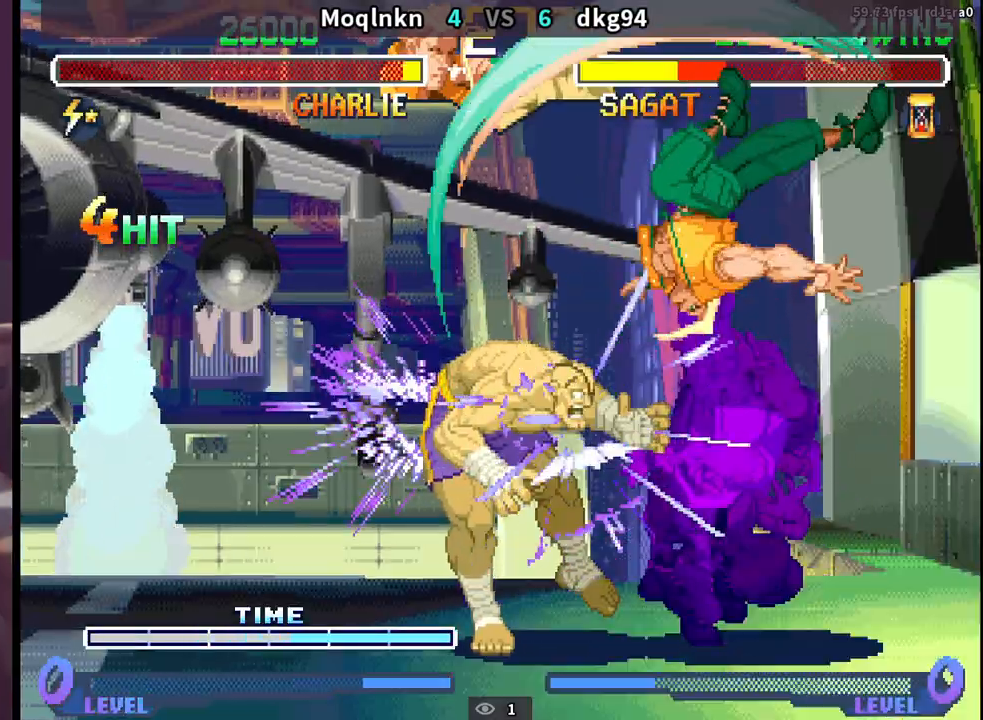
{"dt_ms": 500, "buttons": ["DPAD_UP", "HK"], "events": [[17, "DPAD_DOWN", "down"], [17, "DPAD_RIGHT", "down"], [67, "DPAD_DOWN", "up"], [117, "DPAD_DOWN", "down"], [417, "DPAD_DOWN", "up"], [433, "DPAD_RIGHT", "up"], [433, "DPAD_UP", "down"], [450, "HK", "down"], [483, "HK", "up"], [500, "HK", "down"]]}
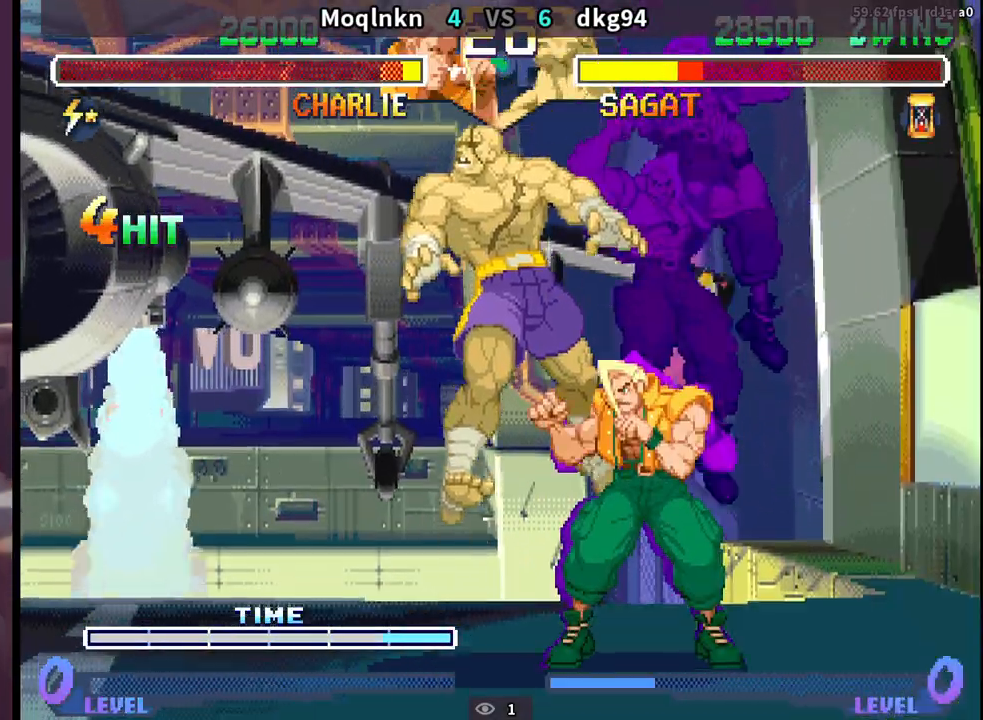
{"dt_ms": 500, "buttons": ["DPAD_DOWN", "DPAD_RIGHT"], "events": [[17, "DPAD_UP", "up"], [50, "DPAD_DOWN", "down"], [50, "HK", "up"], [83, "DPAD_RIGHT", "down"]]}
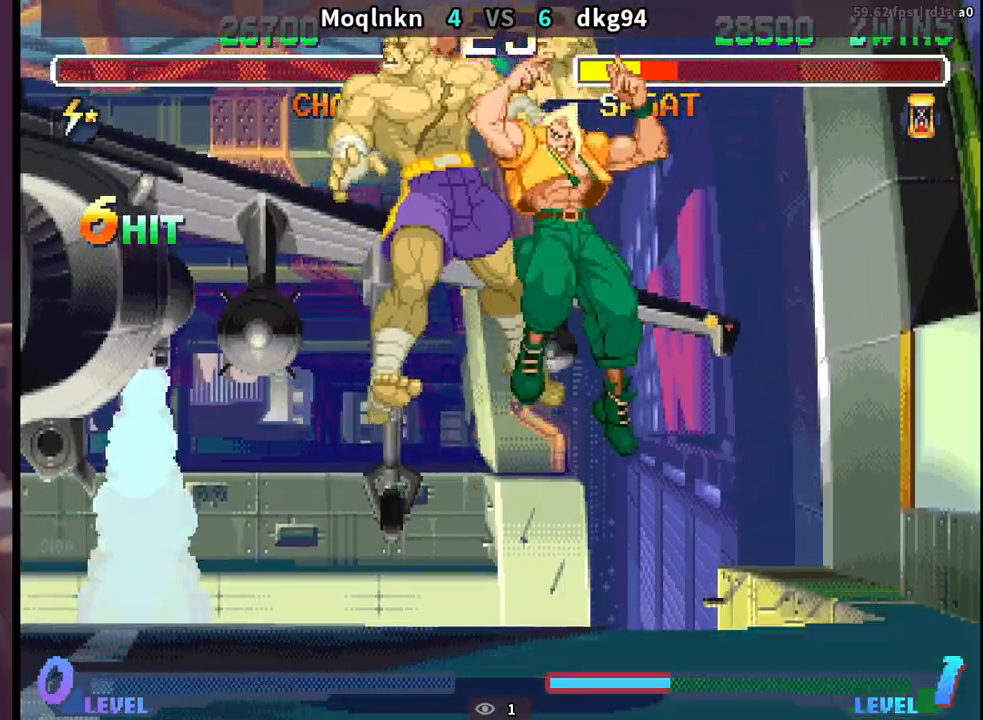
{"dt_ms": 500, "buttons": ["DPAD_DOWN", "DPAD_RIGHT"], "events": [[200, "DPAD_DOWN", "up"], [217, "DPAD_RIGHT", "up"], [217, "DPAD_UP", "down"], [233, "HK", "down"], [267, "HK", "up"], [283, "DPAD_UP", "up"], [283, "HK", "down"], [317, "DPAD_RIGHT", "down"], [317, "HK", "up"], [333, "DPAD_DOWN", "down"]]}
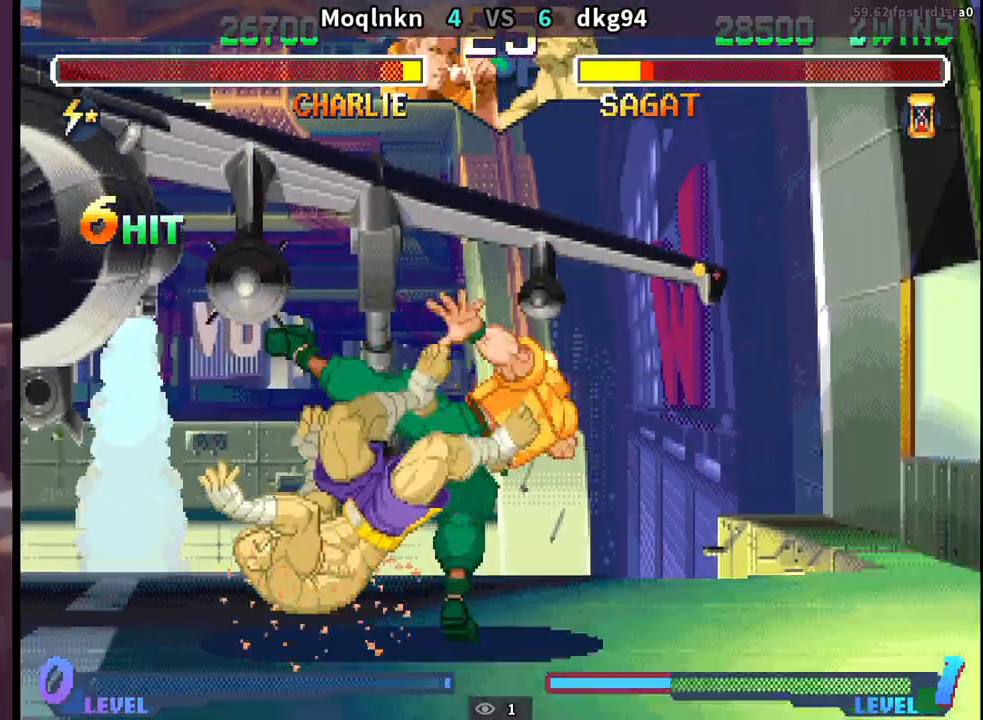
{"dt_ms": 500, "buttons": ["DPAD_LEFT"], "events": [[267, "DPAD_RIGHT", "up"], [283, "DPAD_DOWN", "up"], [300, "DPAD_LEFT", "down"]]}
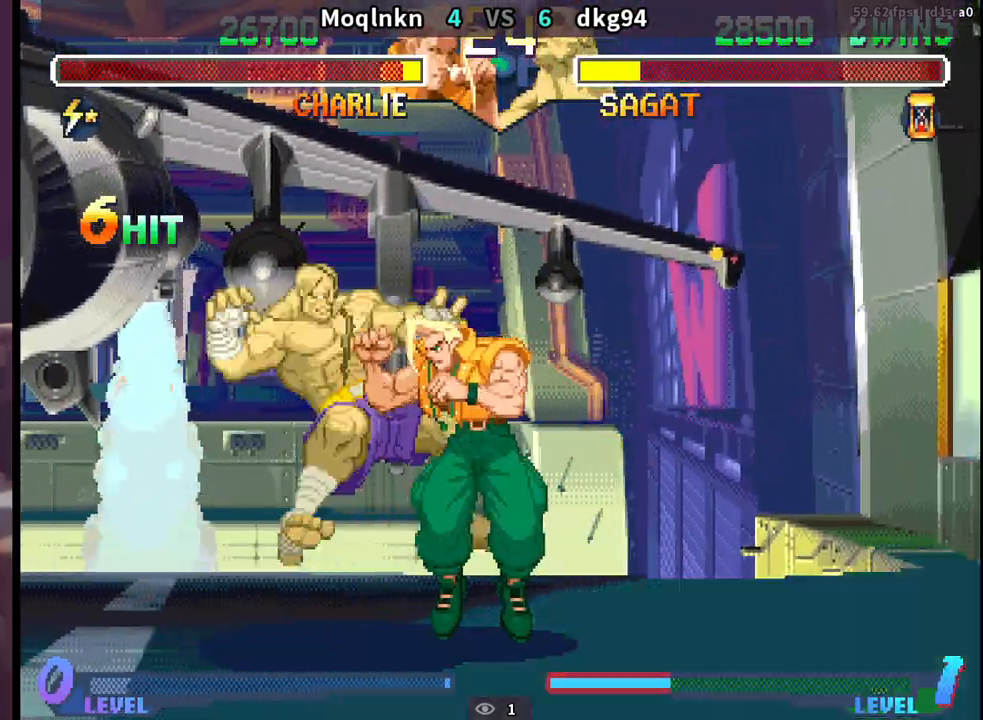
{"dt_ms": 500, "buttons": ["DPAD_DOWN", "DPAD_RIGHT"], "events": [[17, "DPAD_LEFT", "up"], [50, "DPAD_RIGHT", "down"], [333, "DPAD_DOWN", "down"]]}
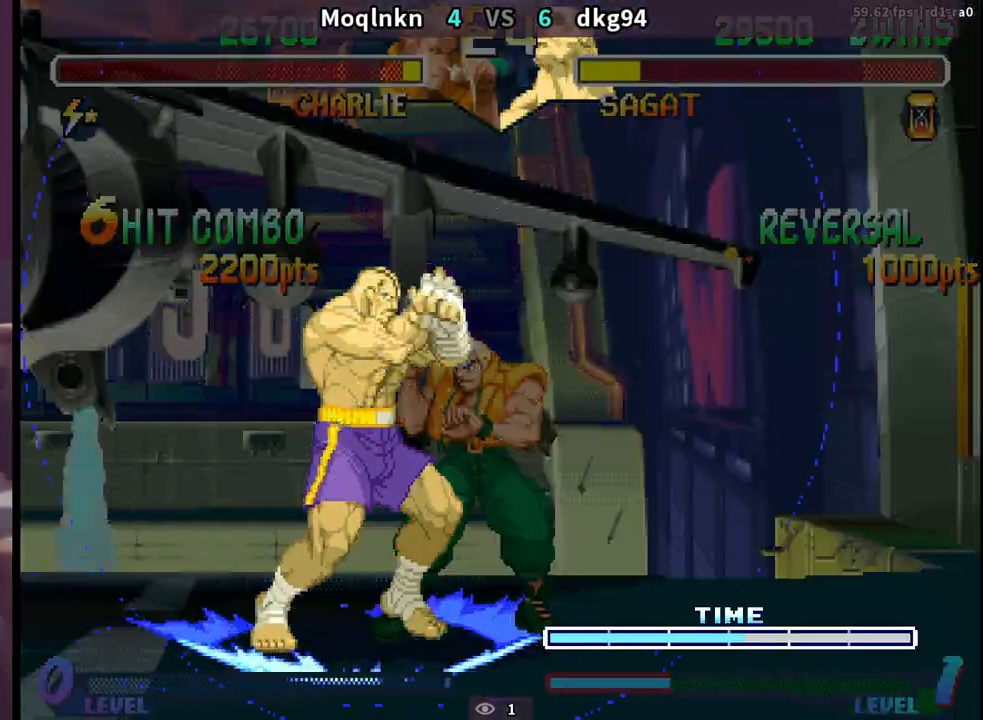
{"dt_ms": 500, "buttons": ["DPAD_DOWN", "DPAD_RIGHT"], "events": []}
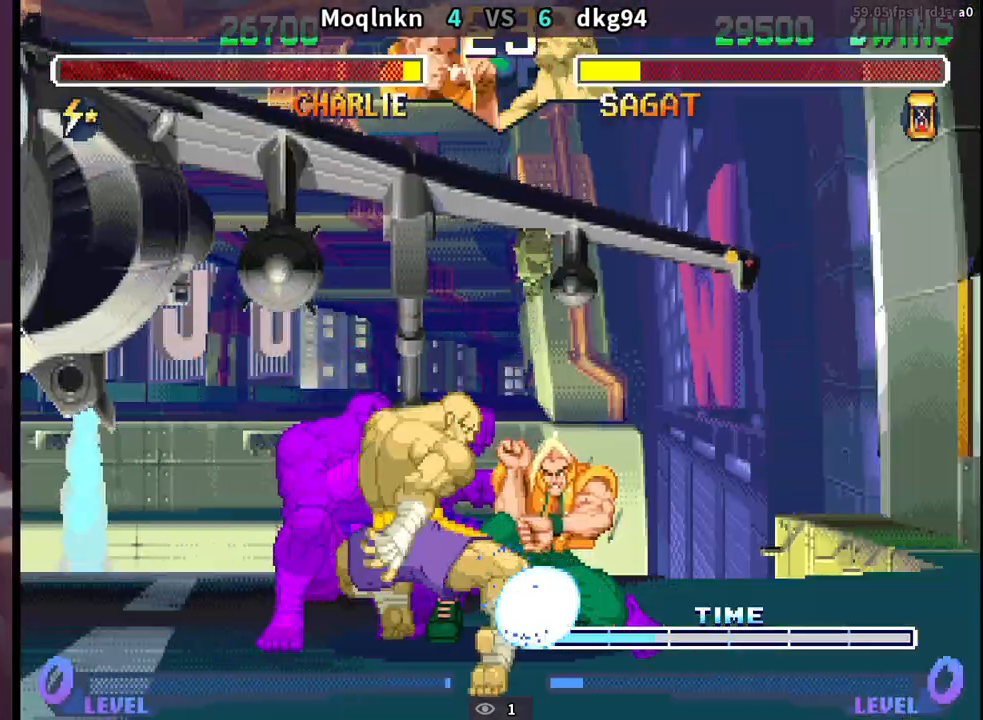
{"dt_ms": 500, "buttons": ["DPAD_DOWN", "DPAD_RIGHT", "MK"], "events": [[467, "MK", "down"]]}
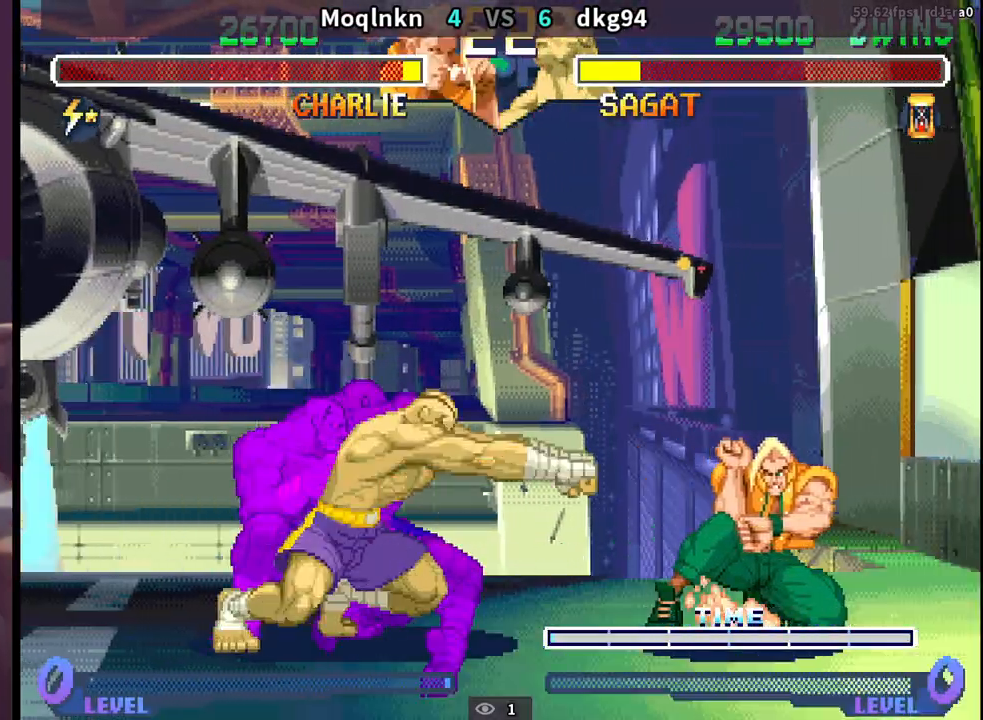
{"dt_ms": 500, "buttons": ["DPAD_DOWN"], "events": [[33, "MK", "up"], [500, "DPAD_RIGHT", "up"]]}
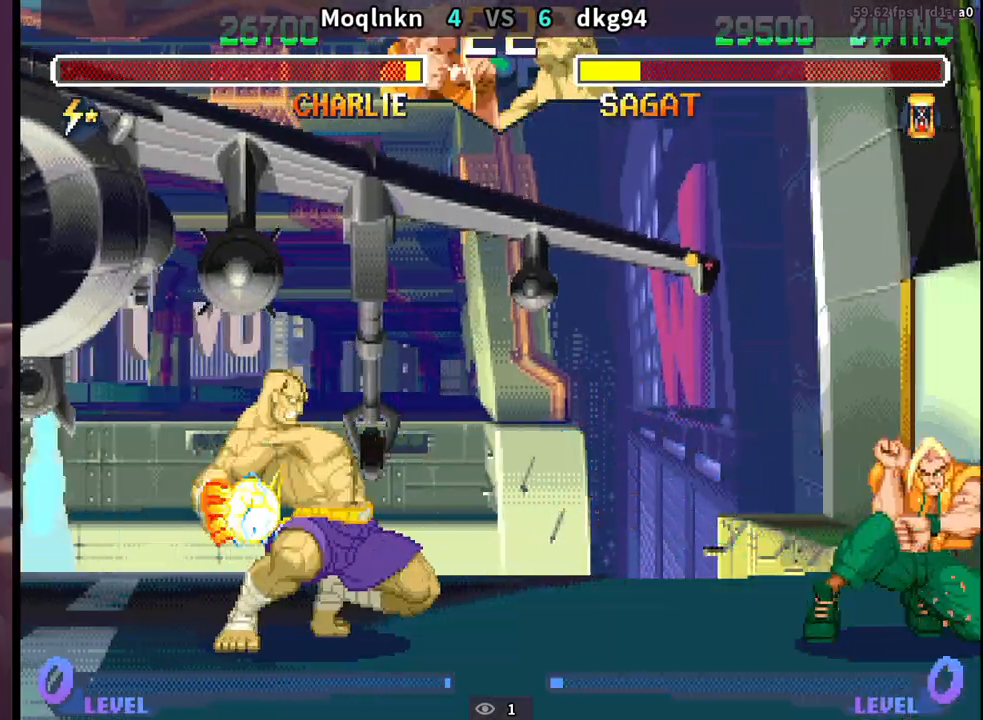
{"dt_ms": 500, "buttons": ["DPAD_DOWN", "DPAD_RIGHT"], "events": [[17, "DPAD_DOWN", "up"], [17, "DPAD_LEFT", "down"], [33, "LP", "down"], [83, "DPAD_LEFT", "up"], [83, "LP", "up"], [117, "DPAD_DOWN", "down"], [117, "DPAD_RIGHT", "down"]]}
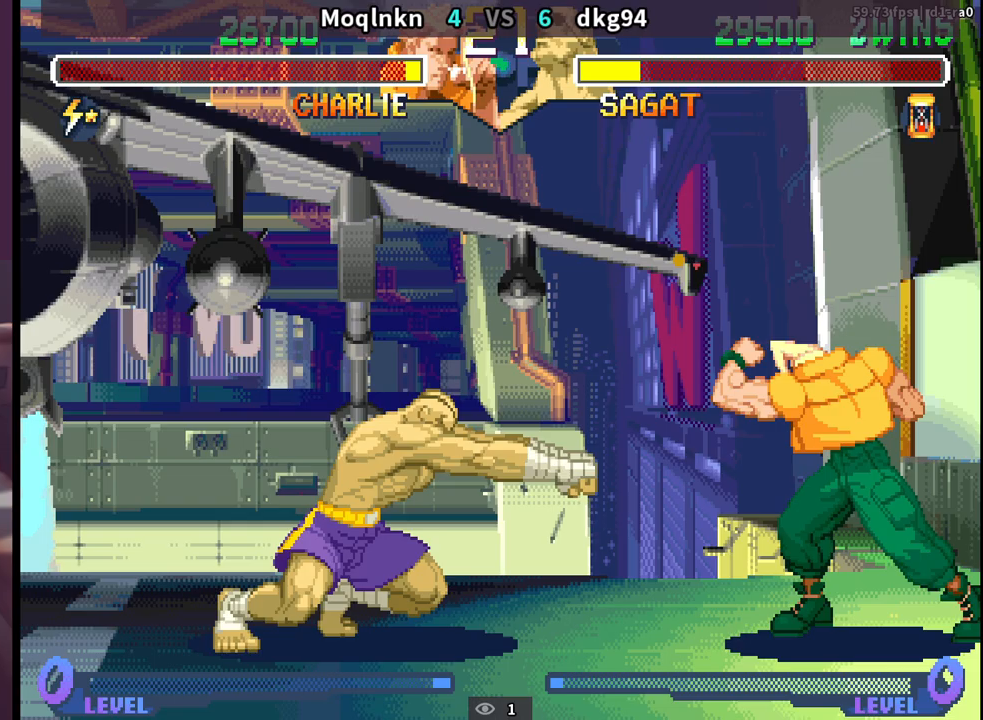
{"dt_ms": 500, "buttons": ["DPAD_DOWN", "DPAD_RIGHT"], "events": [[183, "DPAD_DOWN", "up"], [183, "DPAD_RIGHT", "up"], [200, "DPAD_LEFT", "down"], [217, "DPAD_UP", "down"], [283, "DPAD_LEFT", "up"], [283, "DPAD_UP", "up"], [317, "DPAD_DOWN", "down"], [317, "DPAD_RIGHT", "down"]]}
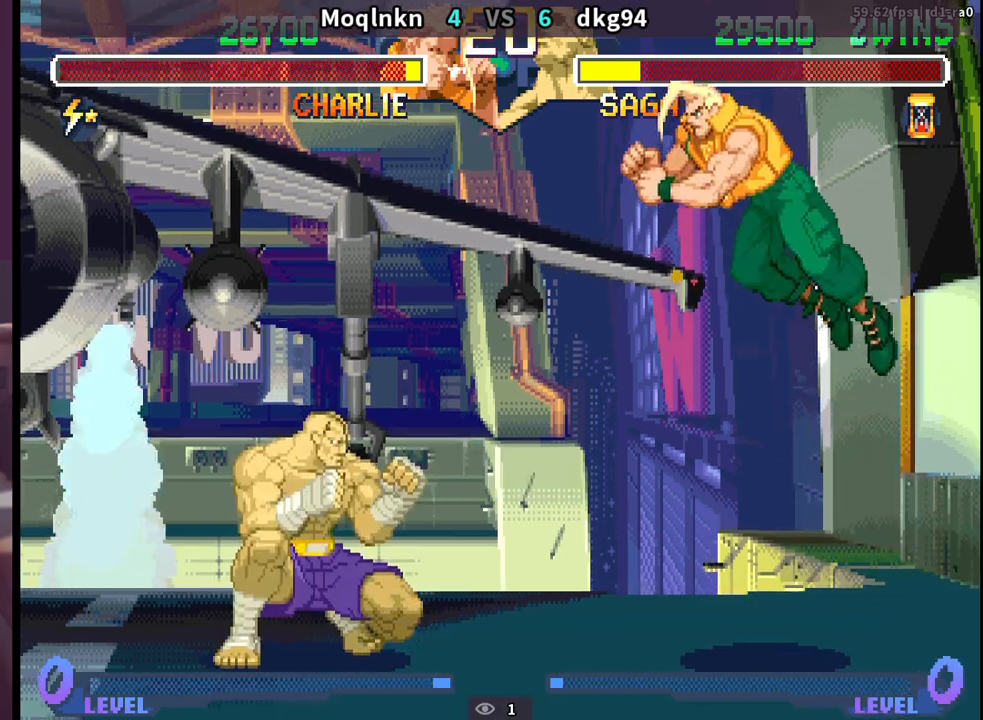
{"dt_ms": 500, "buttons": ["DPAD_DOWN", "DPAD_RIGHT"], "events": [[67, "HK", "down"], [183, "HK", "up"]]}
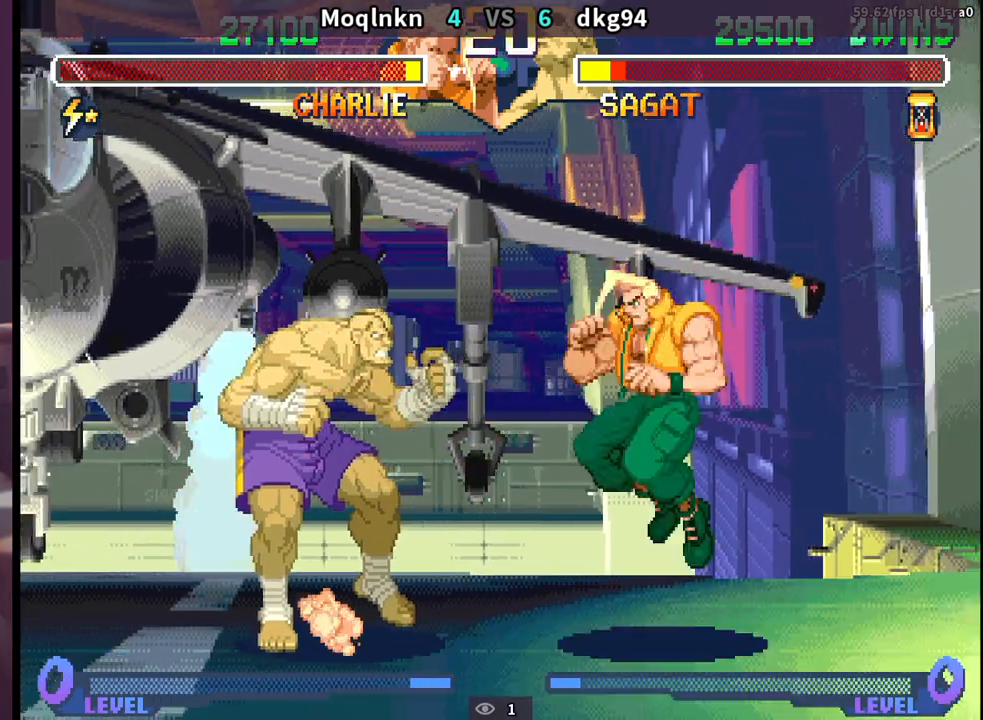
{"dt_ms": 500, "buttons": ["DPAD_DOWN", "DPAD_RIGHT"], "events": [[50, "MK", "down"], [133, "MK", "up"]]}
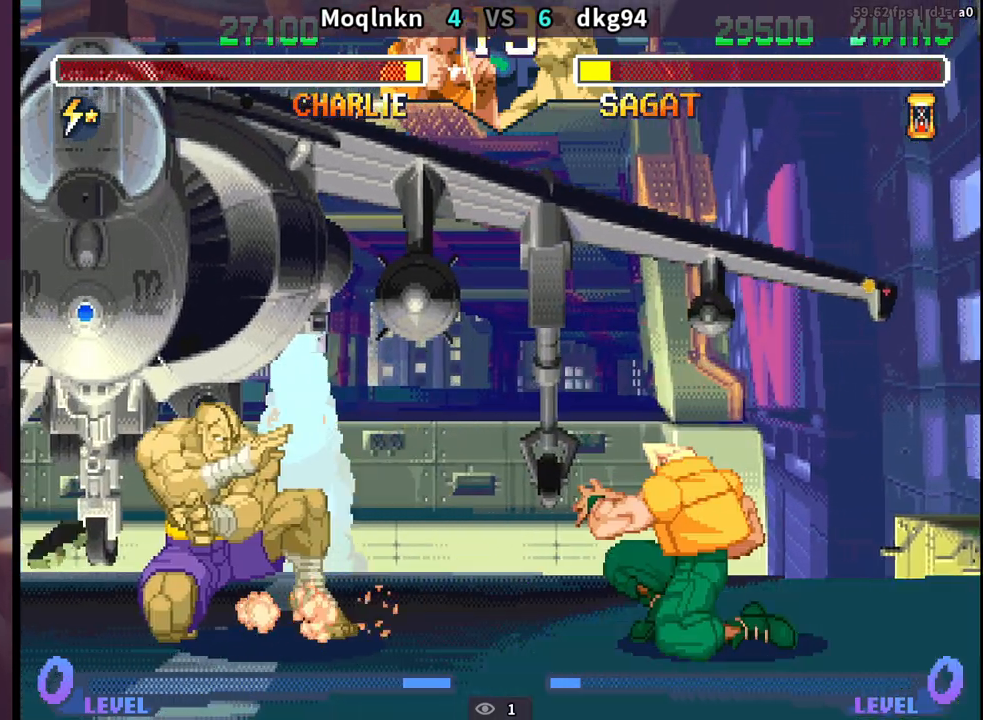
{"dt_ms": 500, "buttons": ["DPAD_LEFT", "LP"], "events": [[450, "DPAD_RIGHT", "up"], [467, "DPAD_DOWN", "up"], [467, "DPAD_LEFT", "down"], [483, "LP", "down"]]}
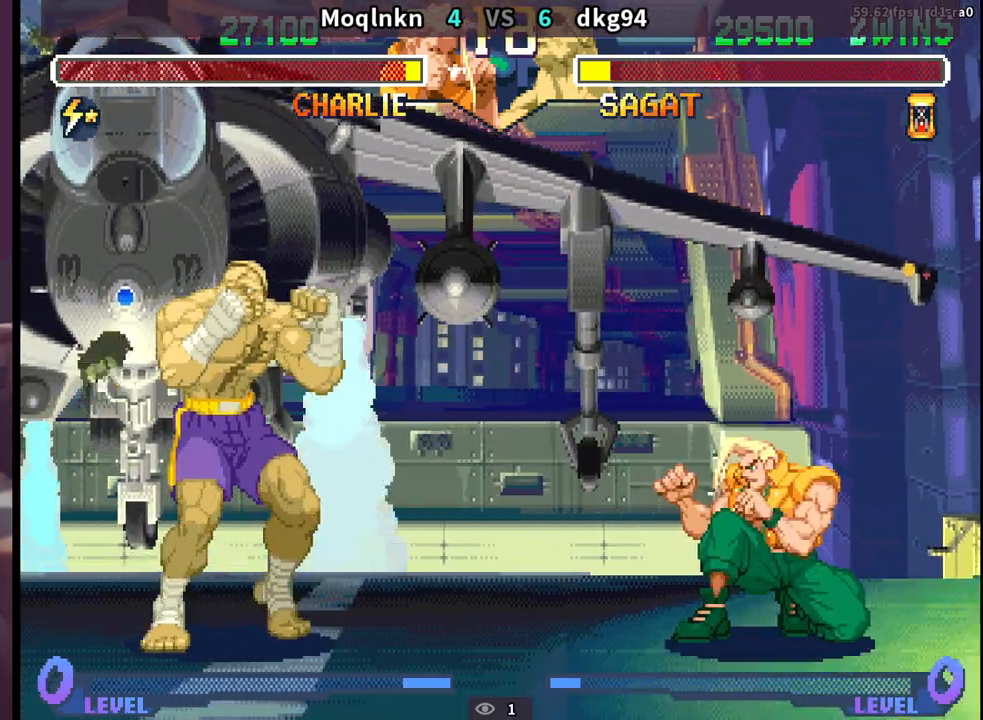
{"dt_ms": 500, "buttons": ["DPAD_DOWN", "DPAD_RIGHT"], "events": [[33, "DPAD_LEFT", "up"], [33, "LP", "up"], [50, "DPAD_DOWN", "down"], [67, "DPAD_RIGHT", "down"]]}
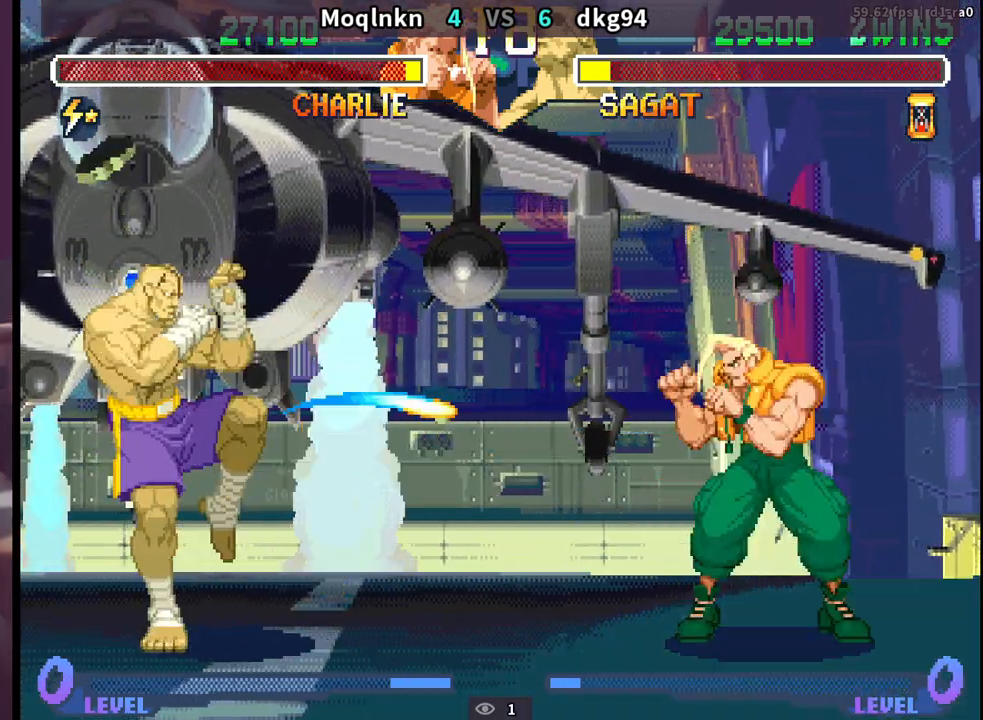
{"dt_ms": 500, "buttons": ["DPAD_LEFT"], "events": [[483, "DPAD_DOWN", "up"], [483, "DPAD_RIGHT", "up"], [500, "DPAD_LEFT", "down"]]}